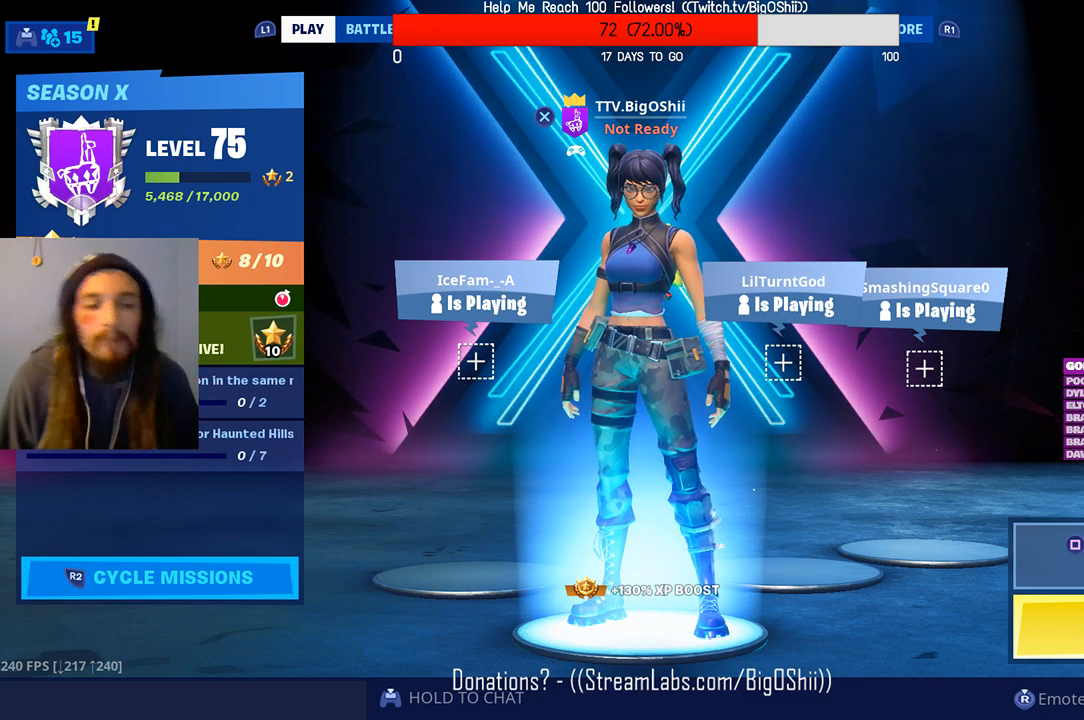
Gameplay with a controller (PlayStation layout); each line is a JSON object with the inputs held at the frame after it. "events" lists button and stick changes between this image and that frame as [ms after this image, input, new state], when the widget could be followed in between.
{"buttons": [], "left_stick": "center", "right_stick": "center", "events": [[233, "SQUARE", "down"], [367, "SQUARE", "up"]]}
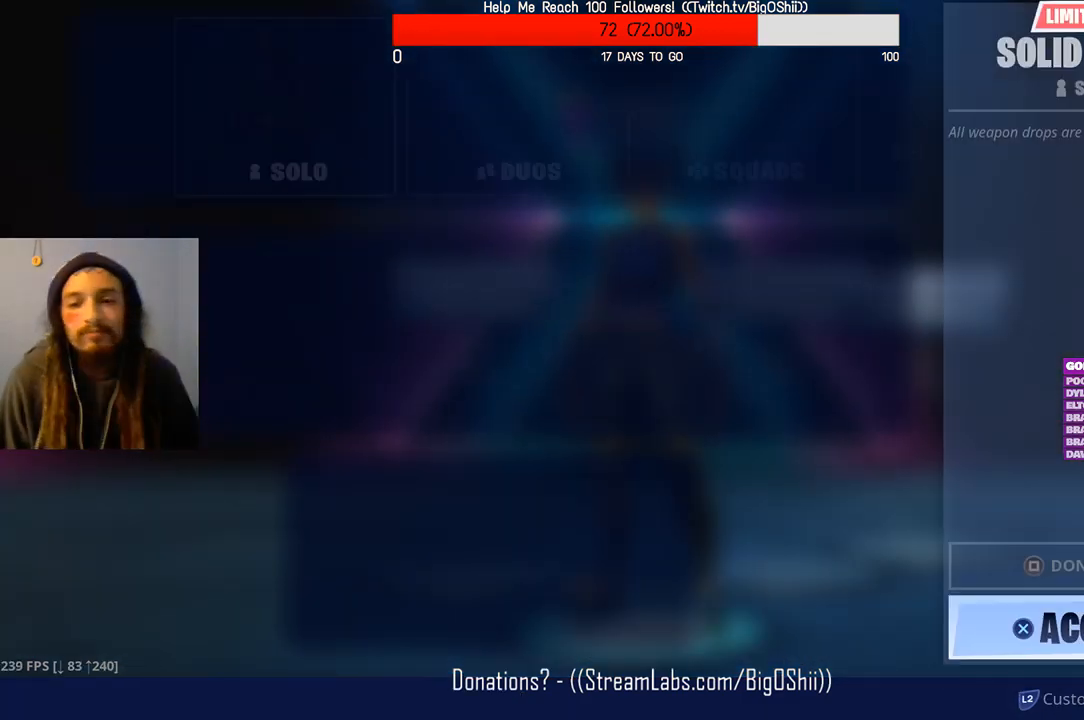
{"buttons": [], "left_stick": "center", "right_stick": "center", "events": []}
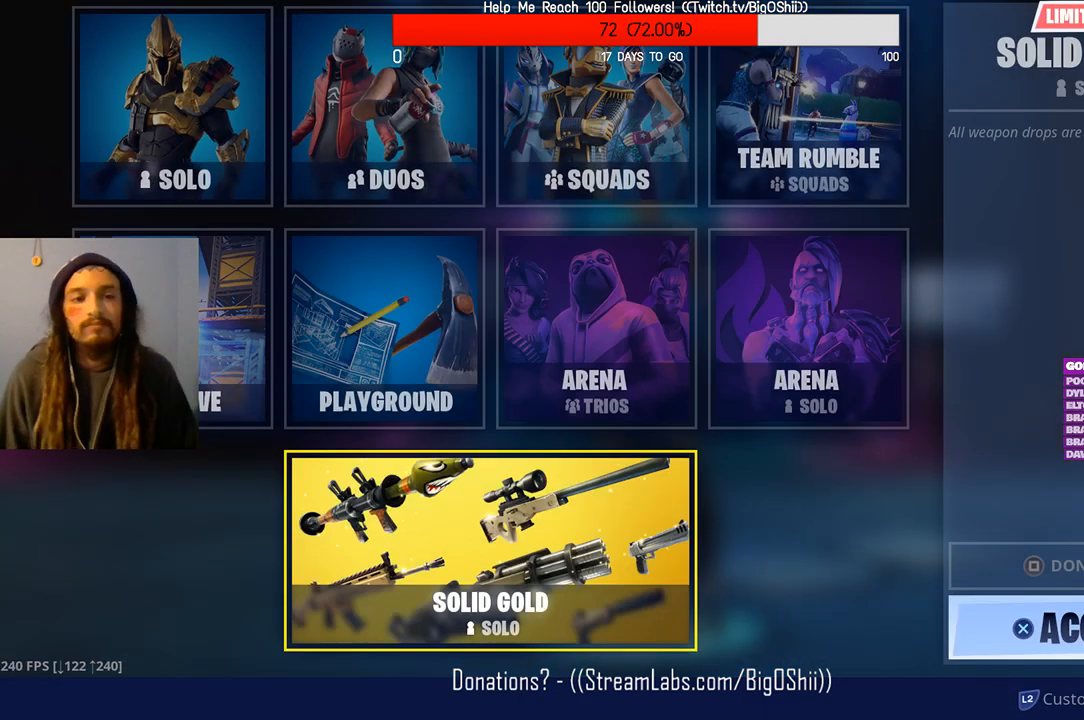
{"buttons": [], "left_stick": "center", "right_stick": "center", "events": []}
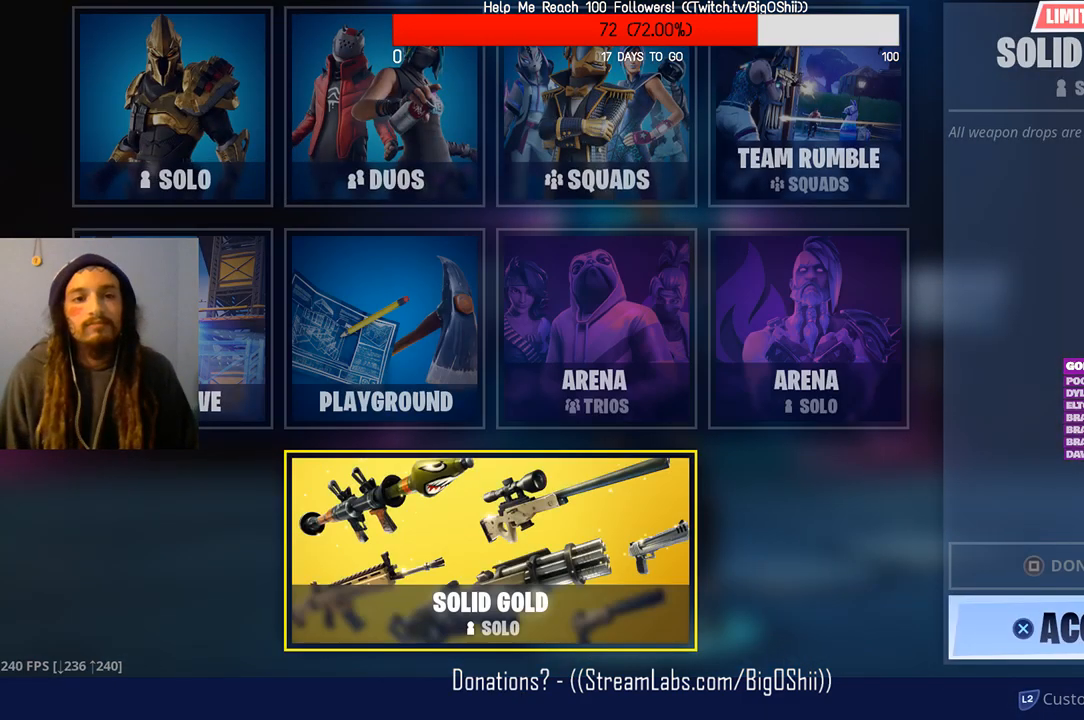
{"buttons": [], "left_stick": "center", "right_stick": "center", "events": []}
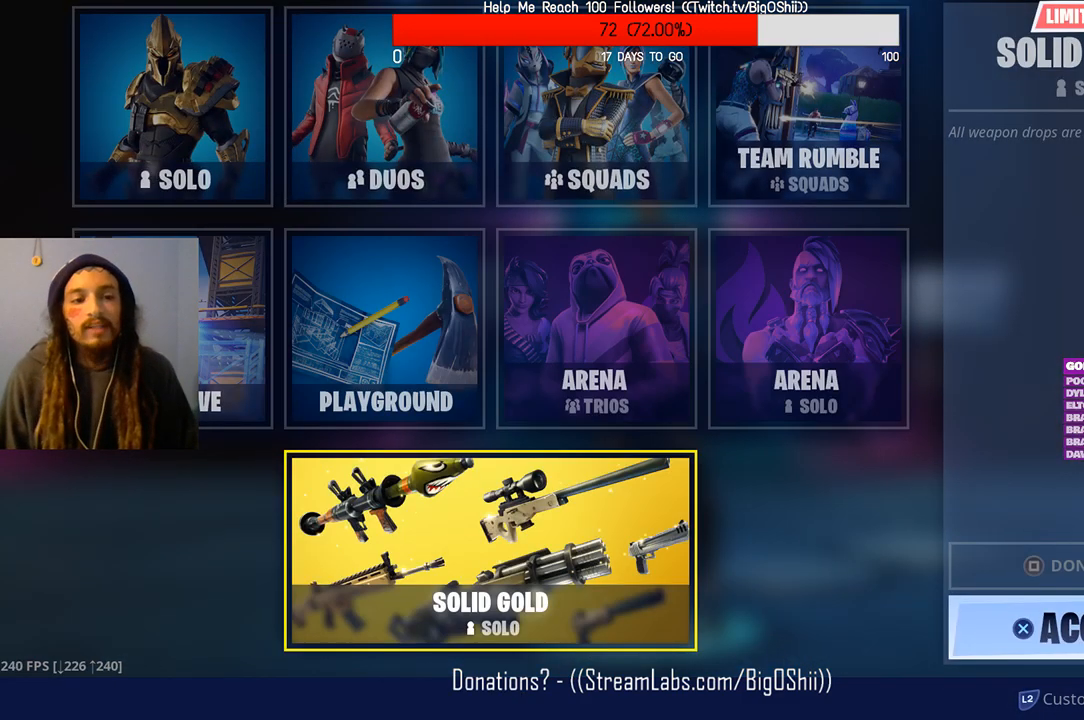
{"buttons": [], "left_stick": "center", "right_stick": "center", "events": []}
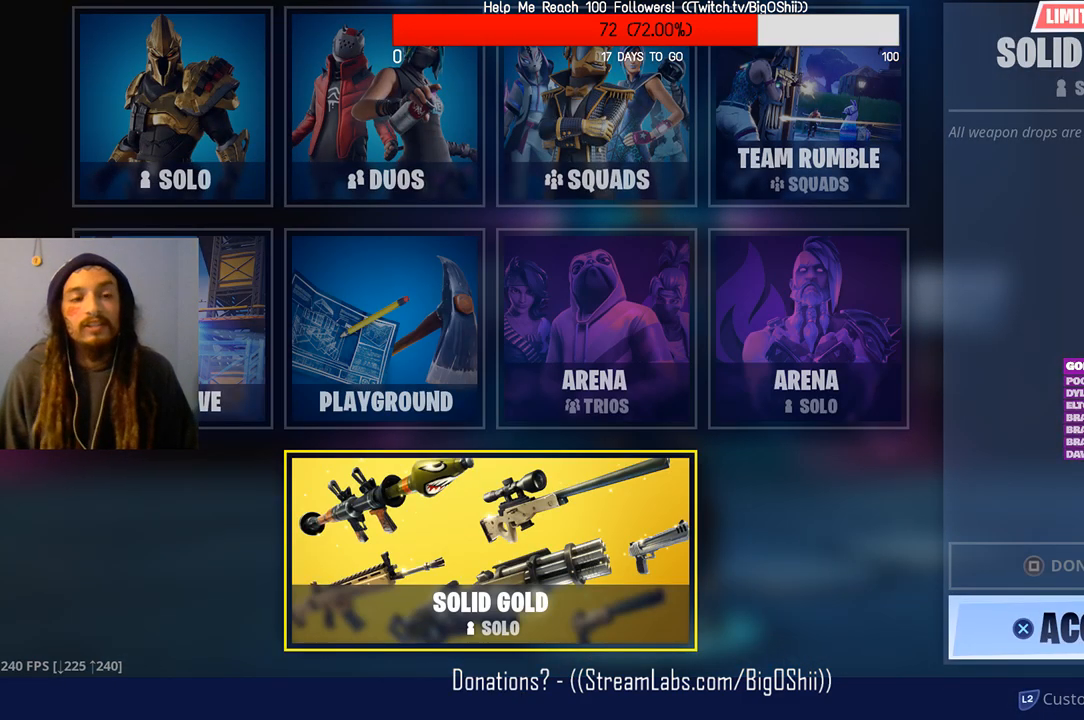
{"buttons": ["DPAD_LEFT"], "left_stick": "center", "right_stick": "center", "events": [[367, "DPAD_LEFT", "down"]]}
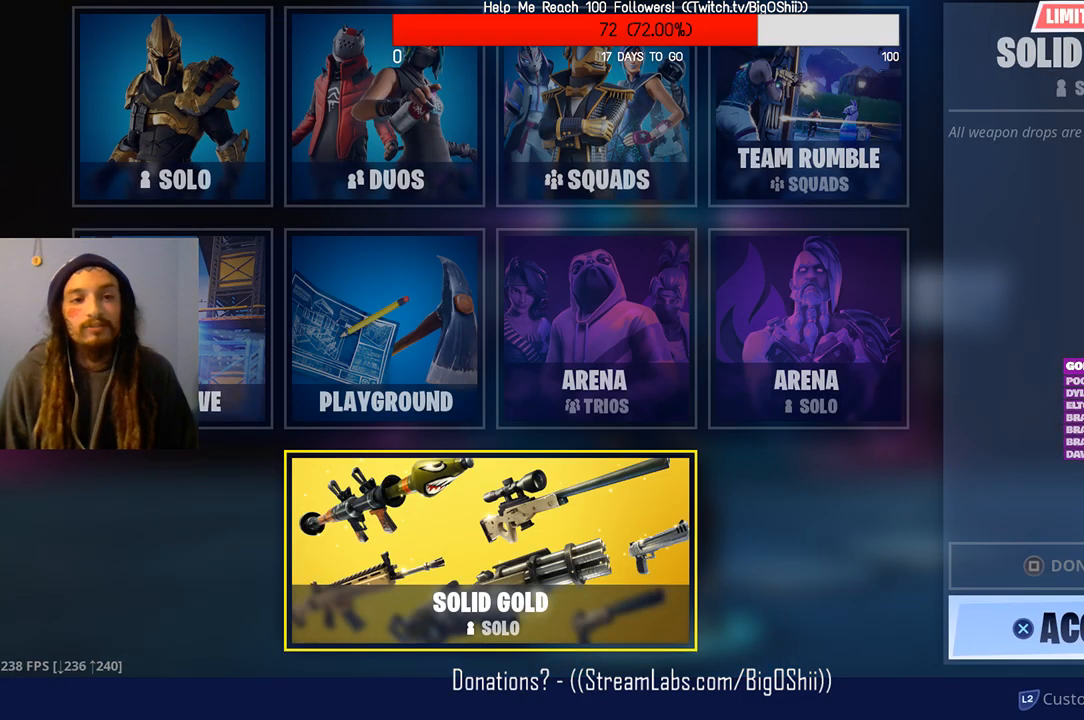
{"buttons": ["DPAD_UP"], "left_stick": "center", "right_stick": "center", "events": [[33, "DPAD_LEFT", "up"], [200, "DPAD_UP", "down"], [300, "DPAD_UP", "up"], [400, "DPAD_UP", "down"]]}
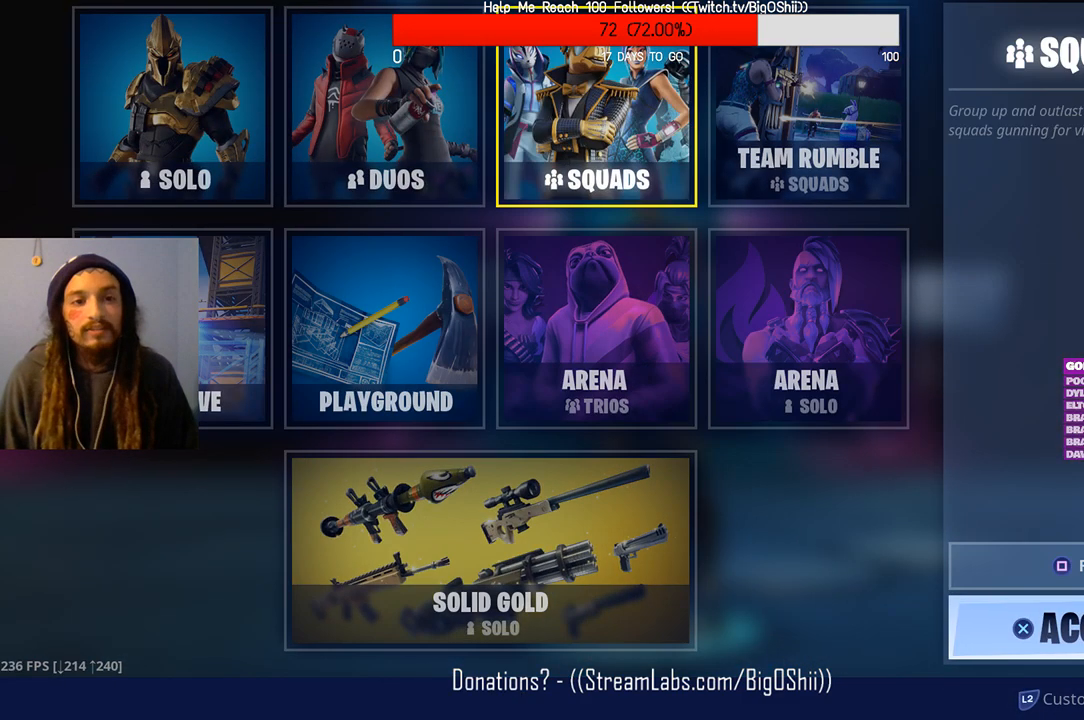
{"buttons": [], "left_stick": "center", "right_stick": "center", "events": [[33, "DPAD_UP", "up"], [167, "DPAD_LEFT", "down"], [500, "DPAD_LEFT", "up"]]}
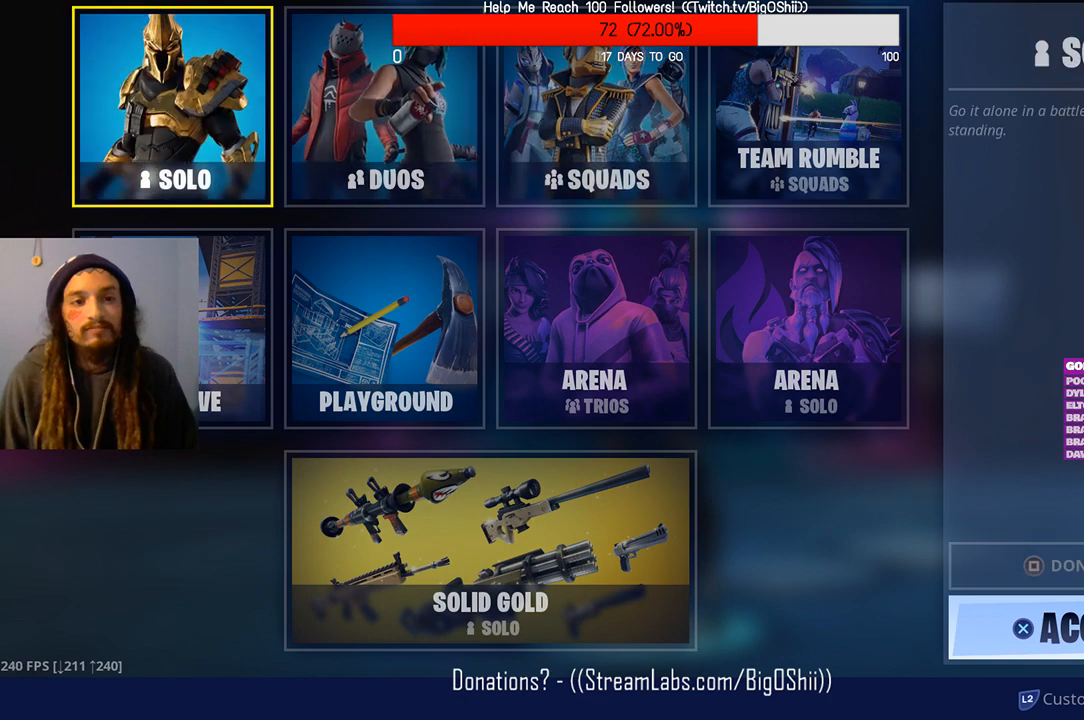
{"buttons": [], "left_stick": "center", "right_stick": "center", "events": []}
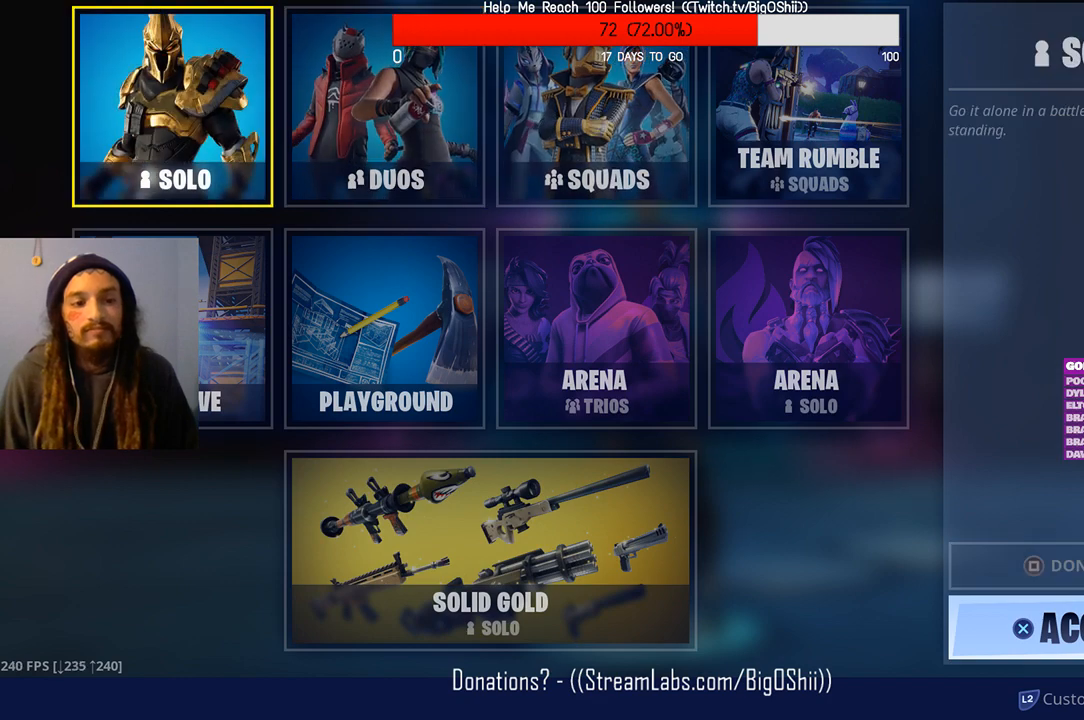
{"buttons": [], "left_stick": "center", "right_stick": "center", "events": []}
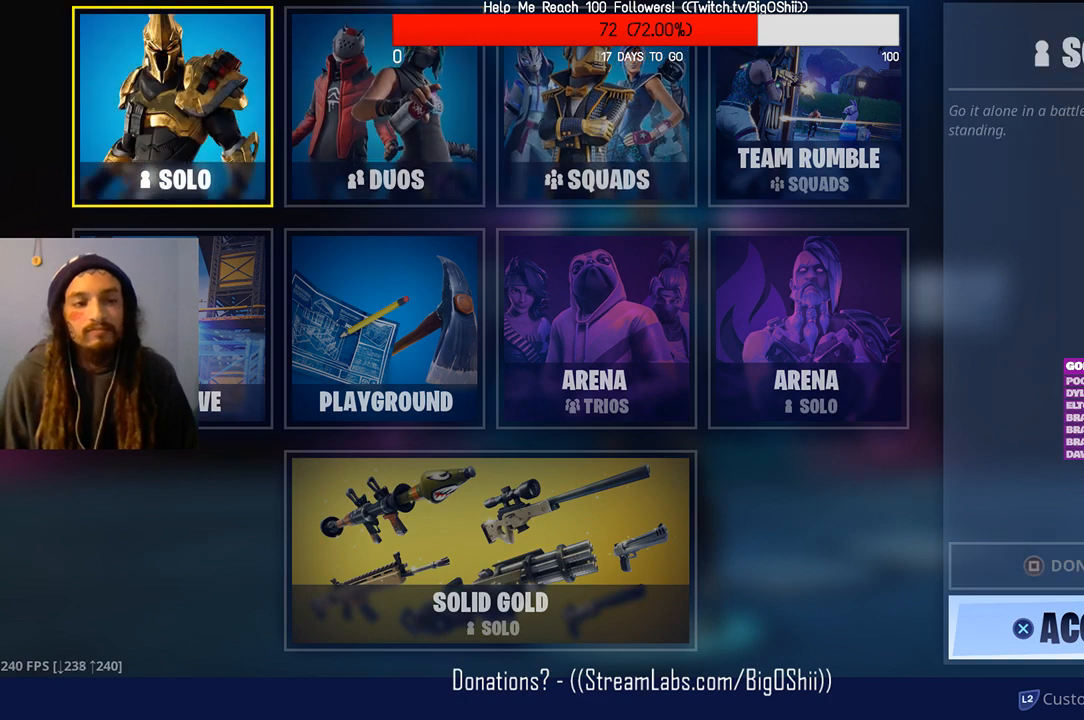
{"buttons": [], "left_stick": "center", "right_stick": "center", "events": []}
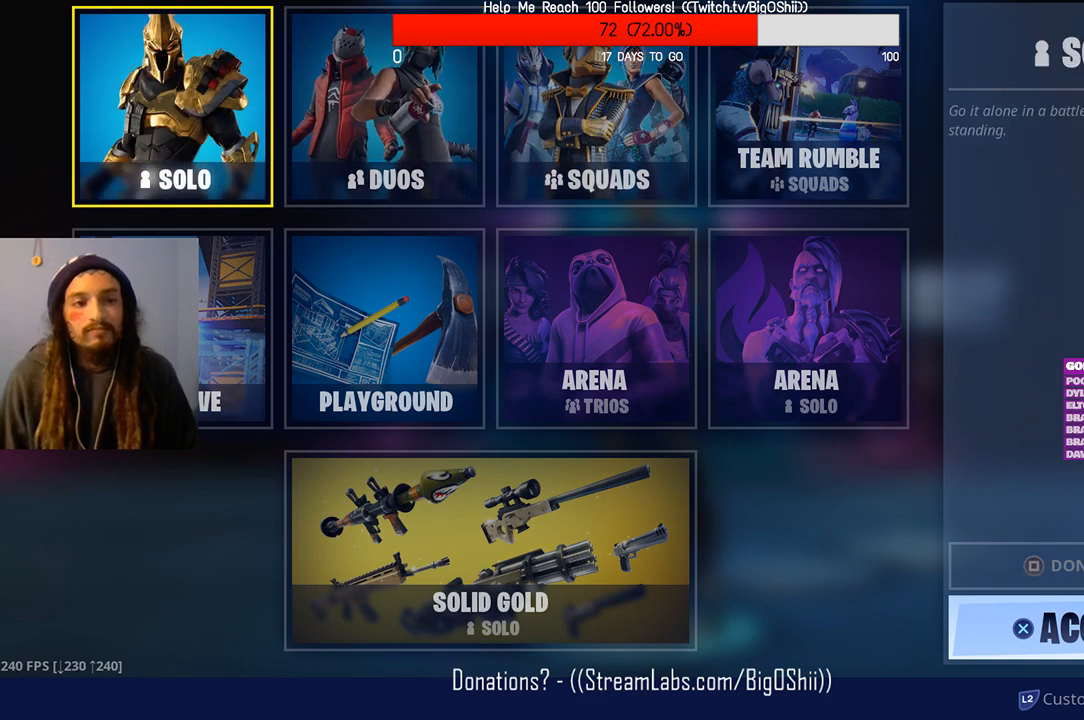
{"buttons": [], "left_stick": "center", "right_stick": "center", "events": []}
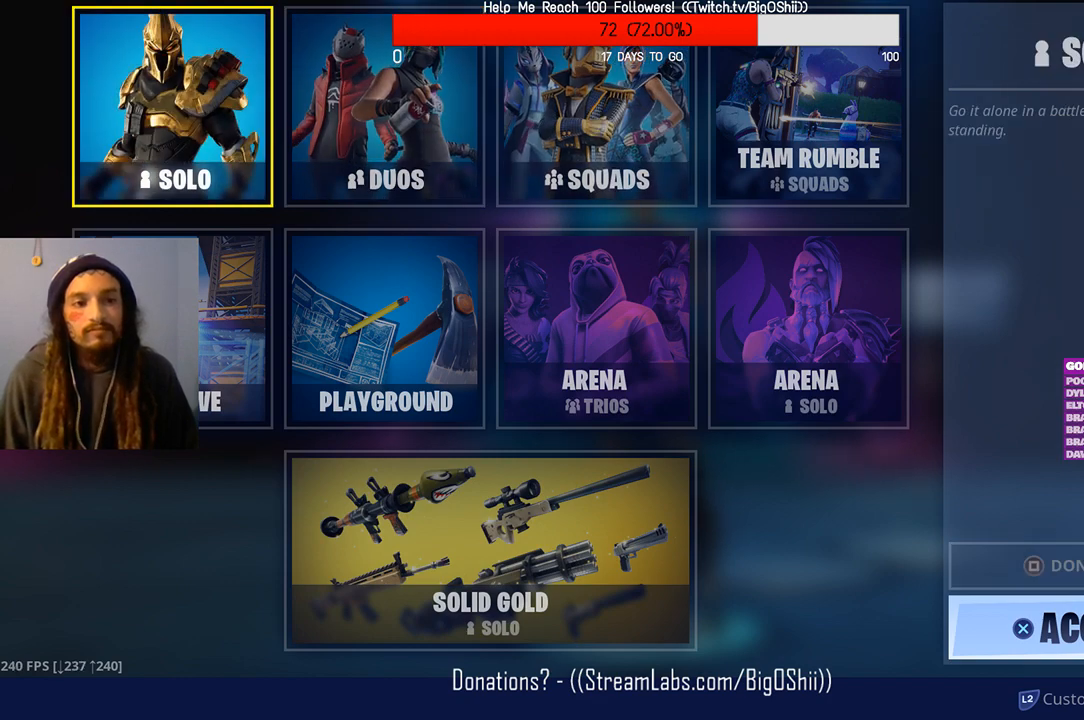
{"buttons": [], "left_stick": "center", "right_stick": "center", "events": []}
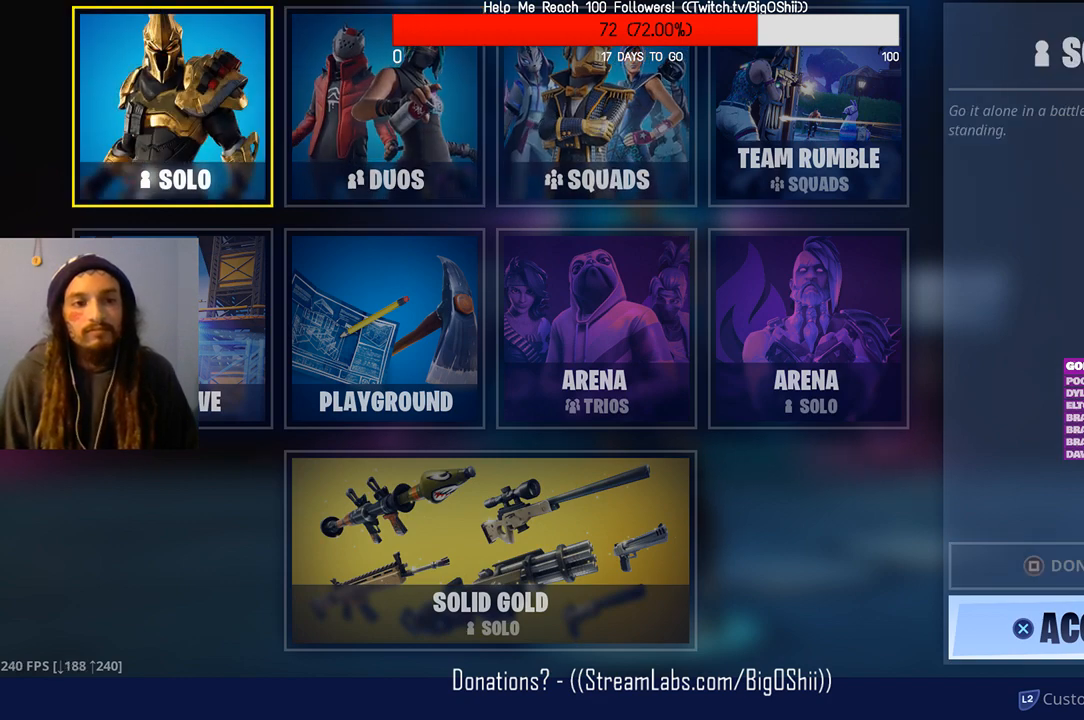
{"buttons": [], "left_stick": "center", "right_stick": "center", "events": [[333, "CROSS", "down"], [467, "CROSS", "up"]]}
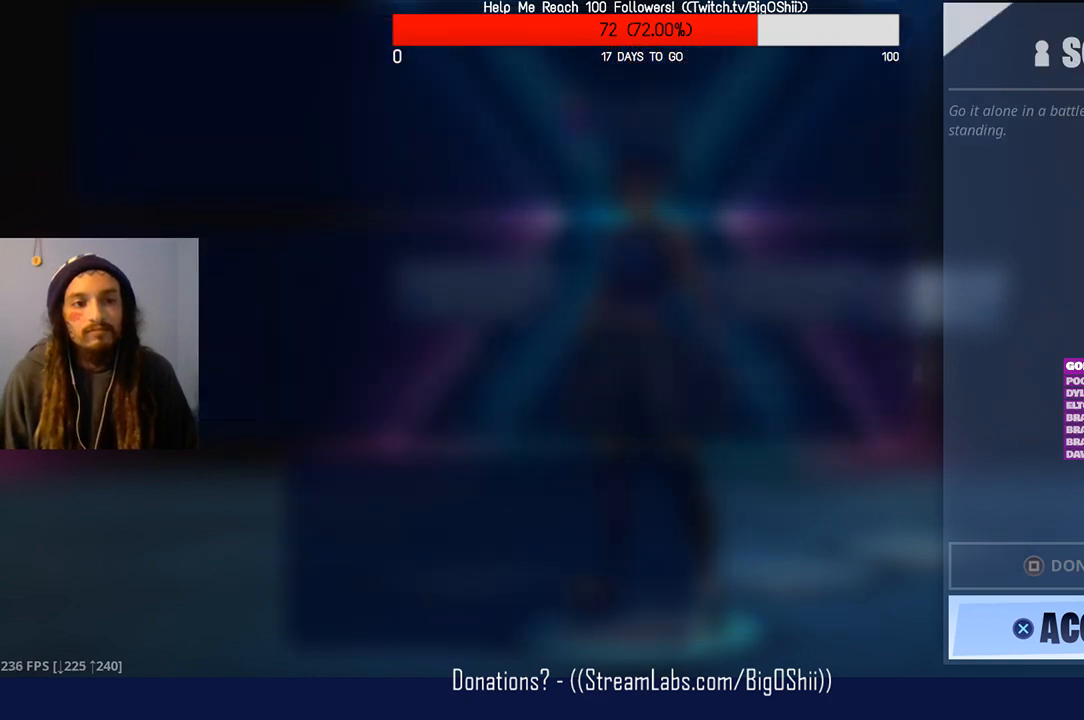
{"buttons": [], "left_stick": "center", "right_stick": "center", "events": []}
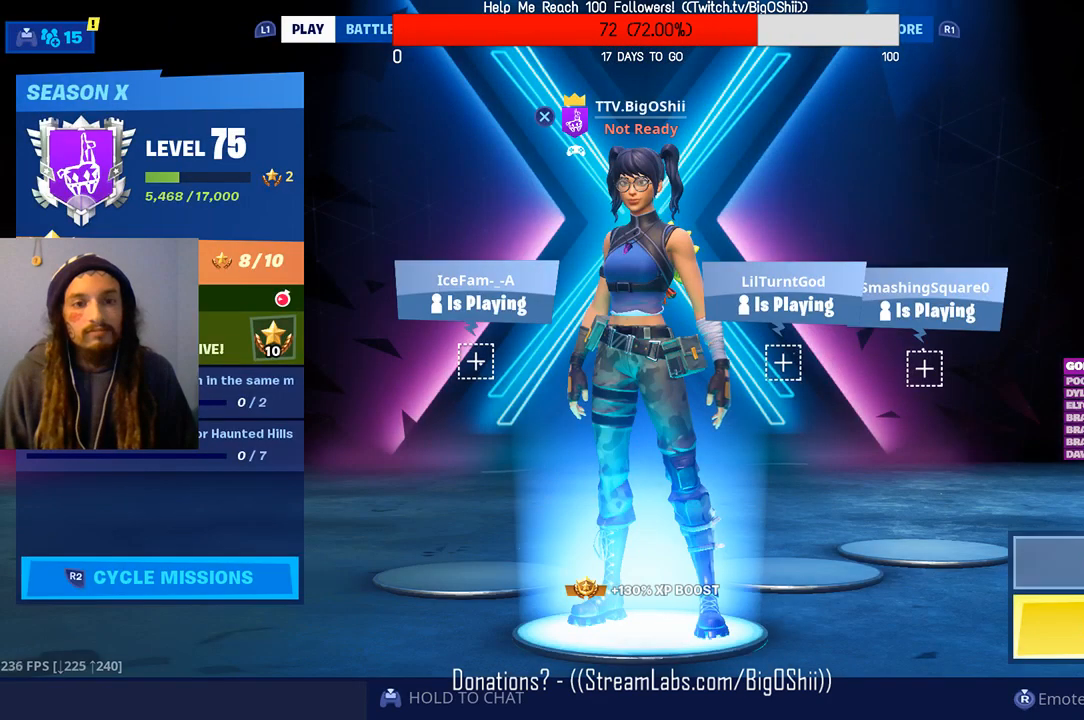
{"buttons": [], "left_stick": "center", "right_stick": "center", "events": []}
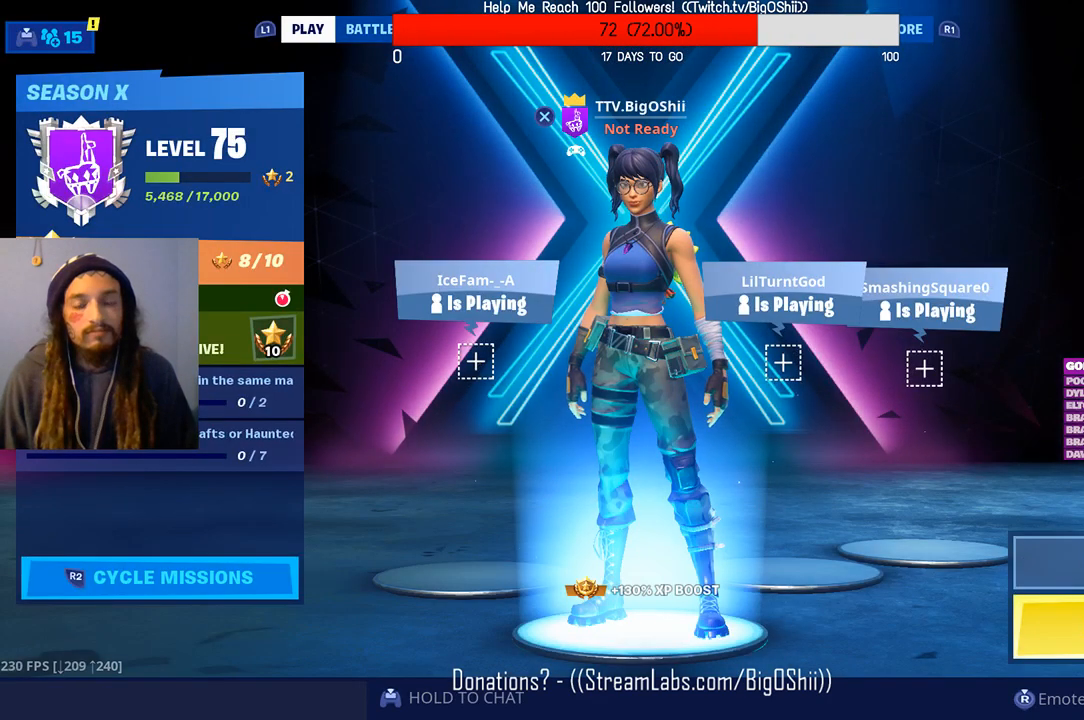
{"buttons": [], "left_stick": "center", "right_stick": "center", "events": []}
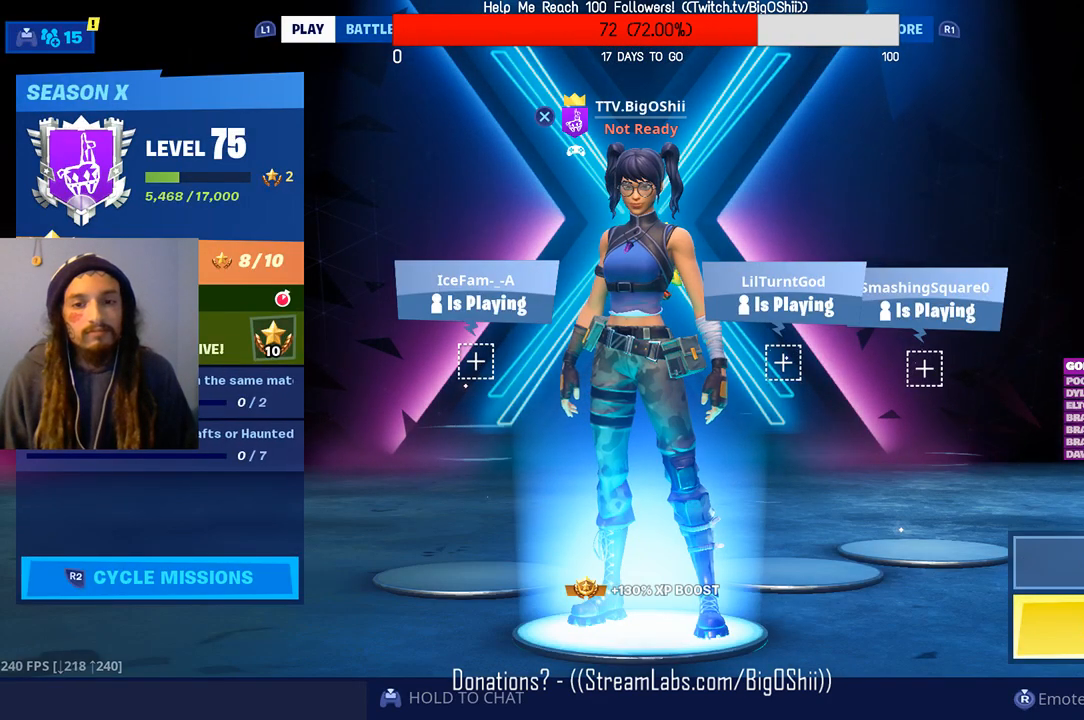
{"buttons": [], "left_stick": "center", "right_stick": "center", "events": []}
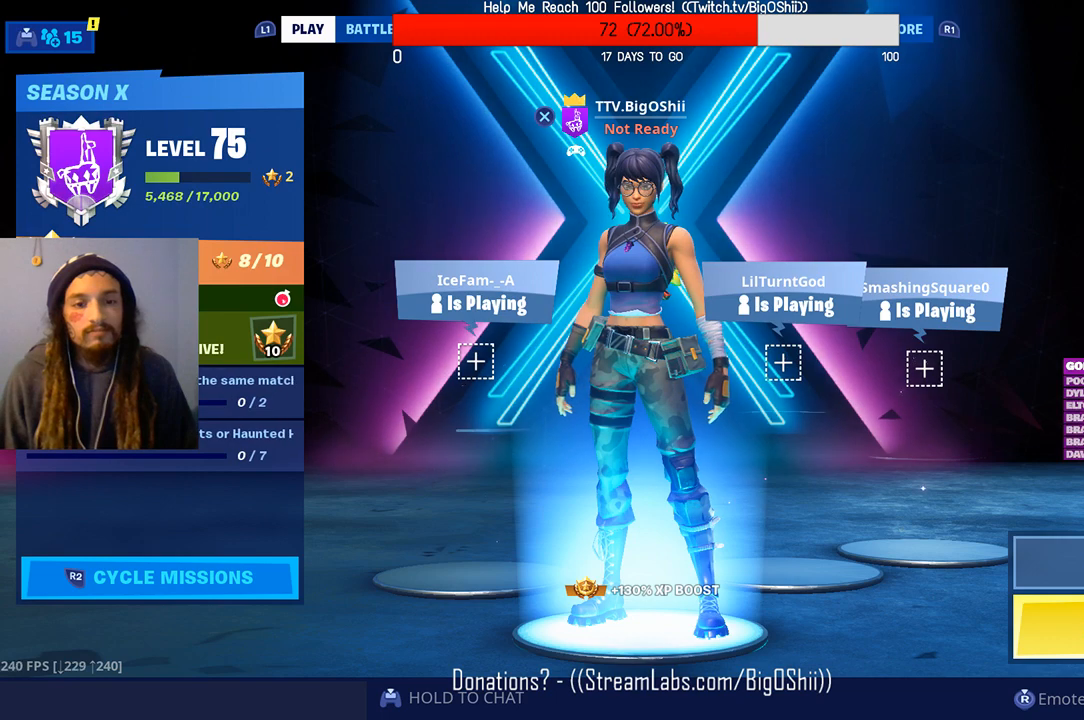
{"buttons": [], "left_stick": "center", "right_stick": "center", "events": []}
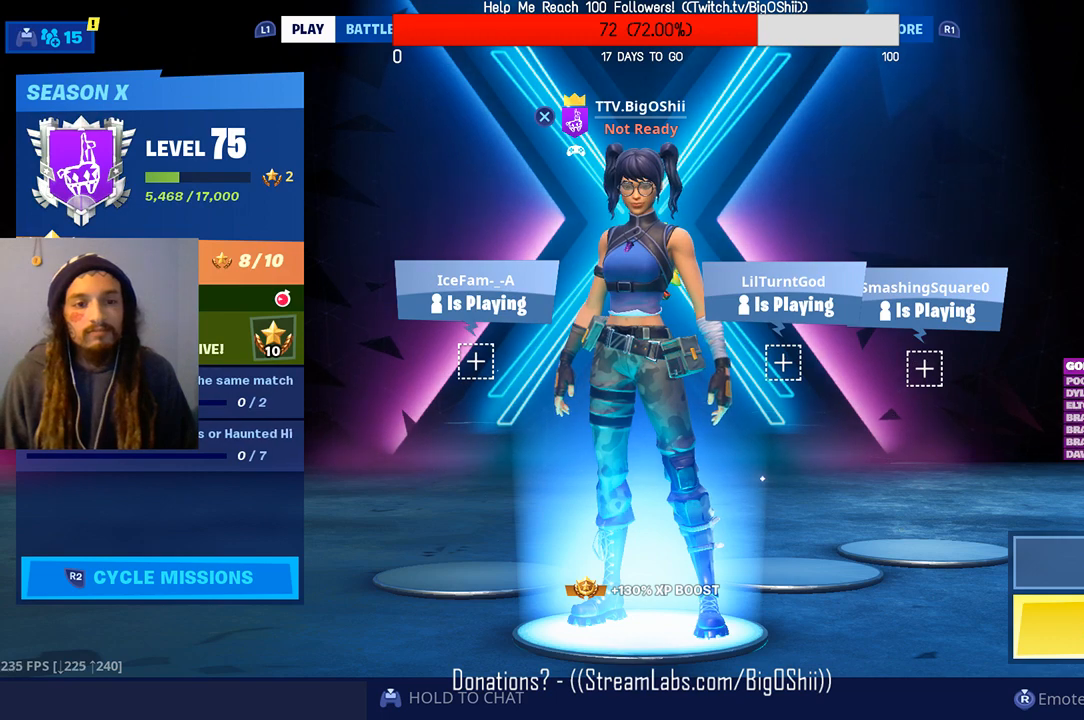
{"buttons": [], "left_stick": "center", "right_stick": "center", "events": [[100, "TOUCHPAD", "down"], [267, "TOUCHPAD", "up"]]}